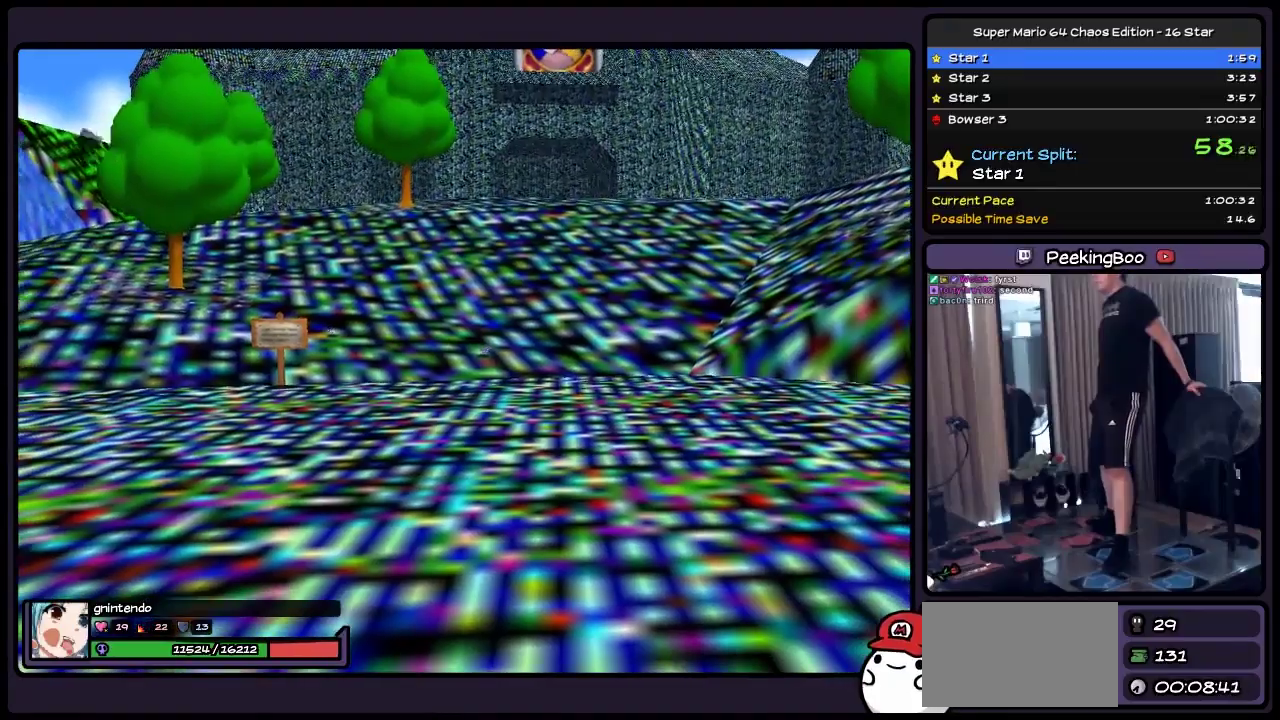
Gameplay with a controller (Nintendo layout); each line is a JSON object with the inputs held at the frame after it. "events" lists button and stick changes between this image and that frame as [ms after this image, input, new state], when the widget could be followed in between. Not read: L3 R3.
{"buttons": ["A"], "events": [[500, "A", "down"]]}
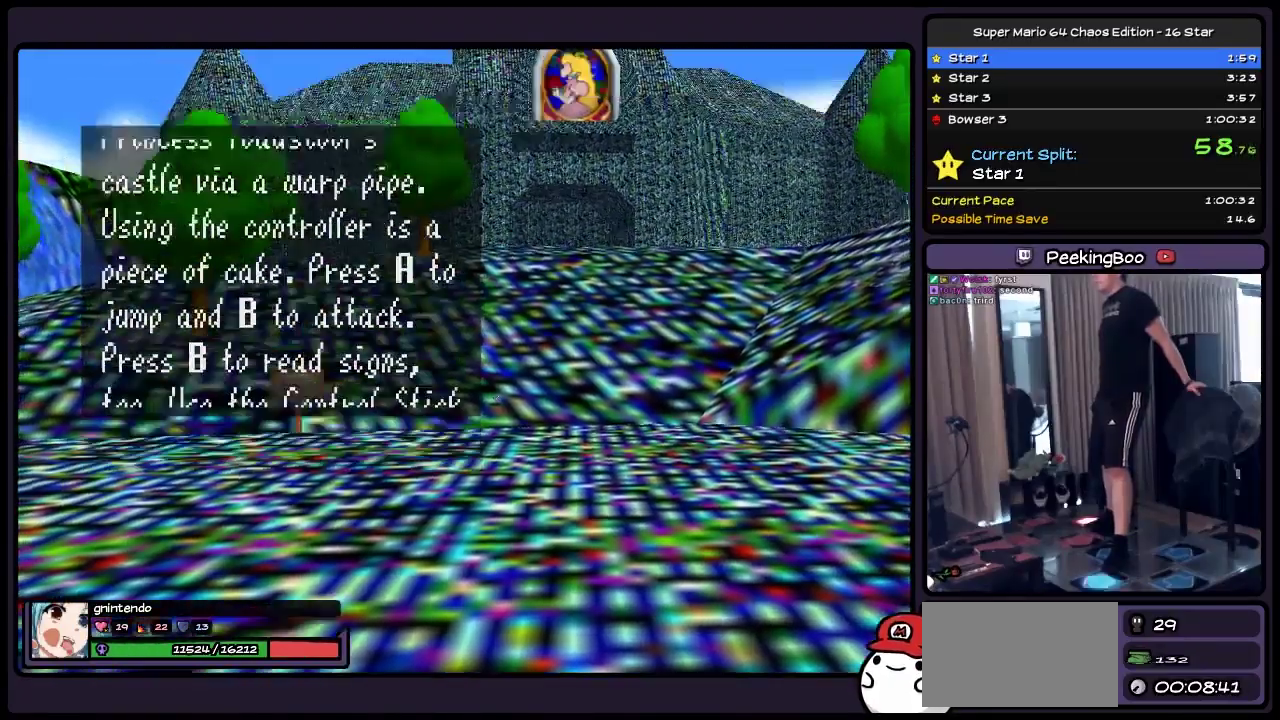
{"buttons": ["DPAD_UP"], "events": [[167, "DPAD_UP", "down"], [300, "A", "up"], [383, "A", "down"], [500, "A", "up"]]}
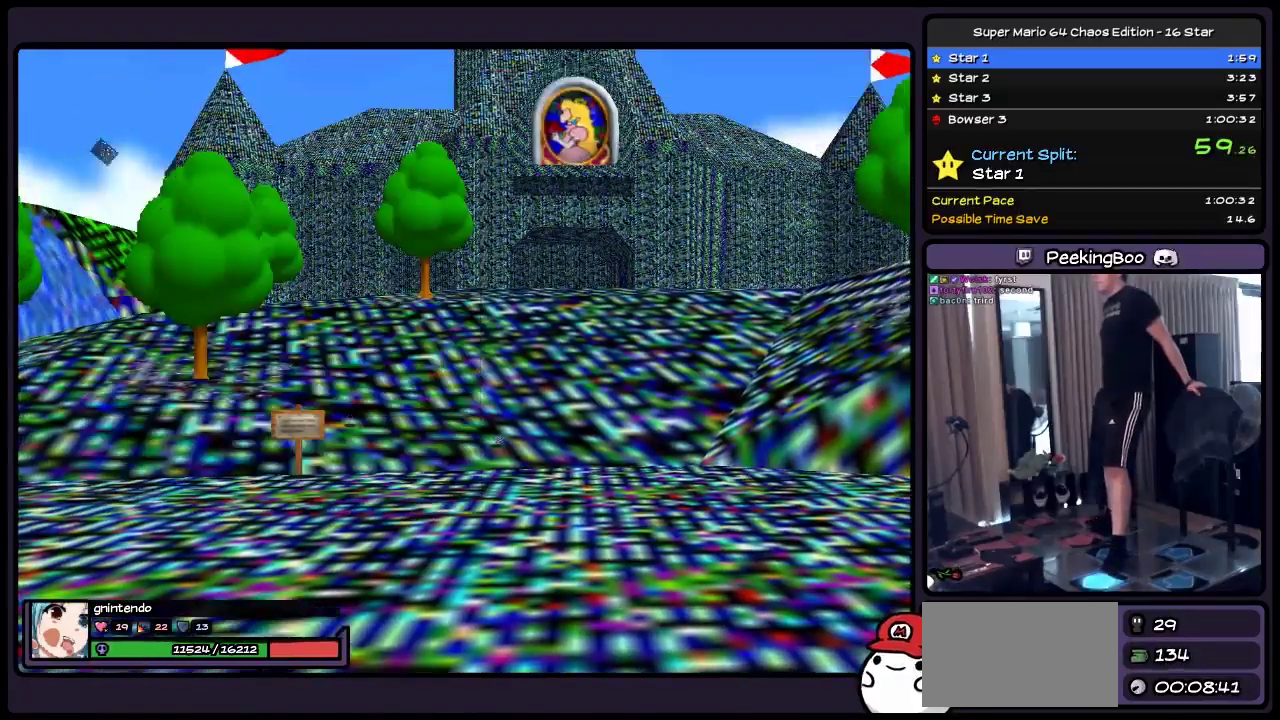
{"buttons": ["DPAD_UP"], "events": []}
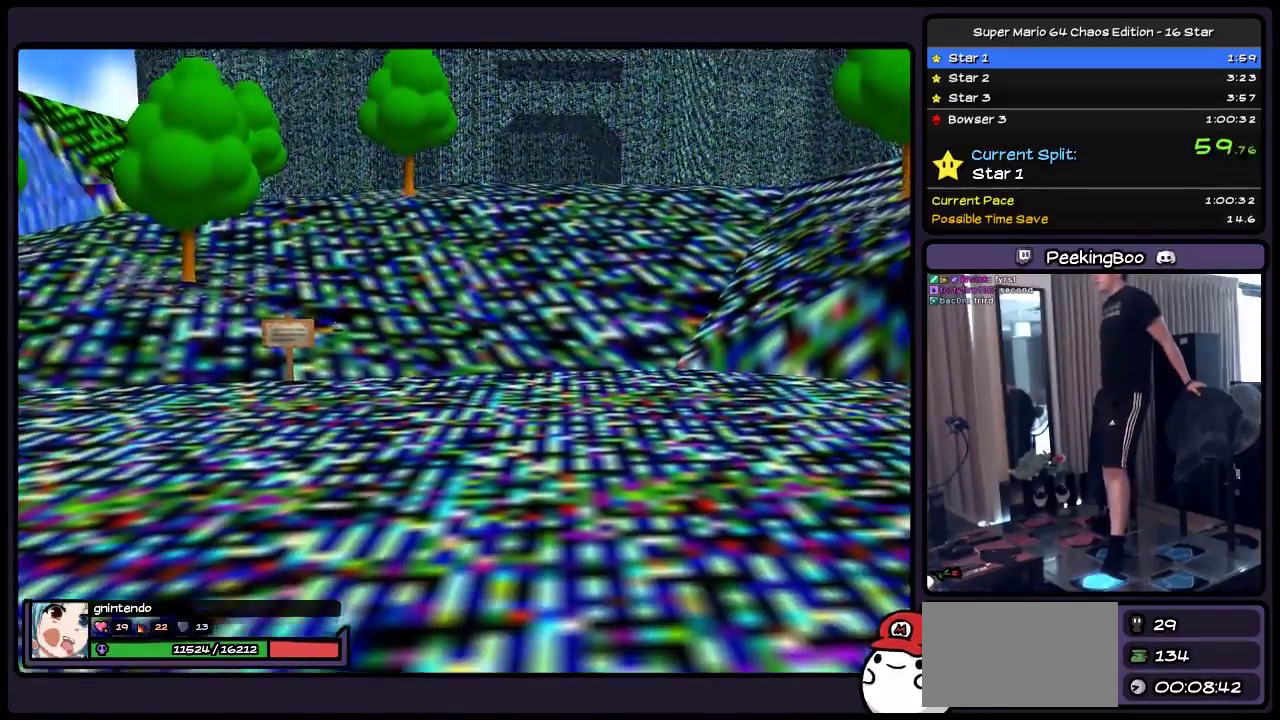
{"buttons": ["A", "DPAD_UP"], "events": [[417, "A", "down"]]}
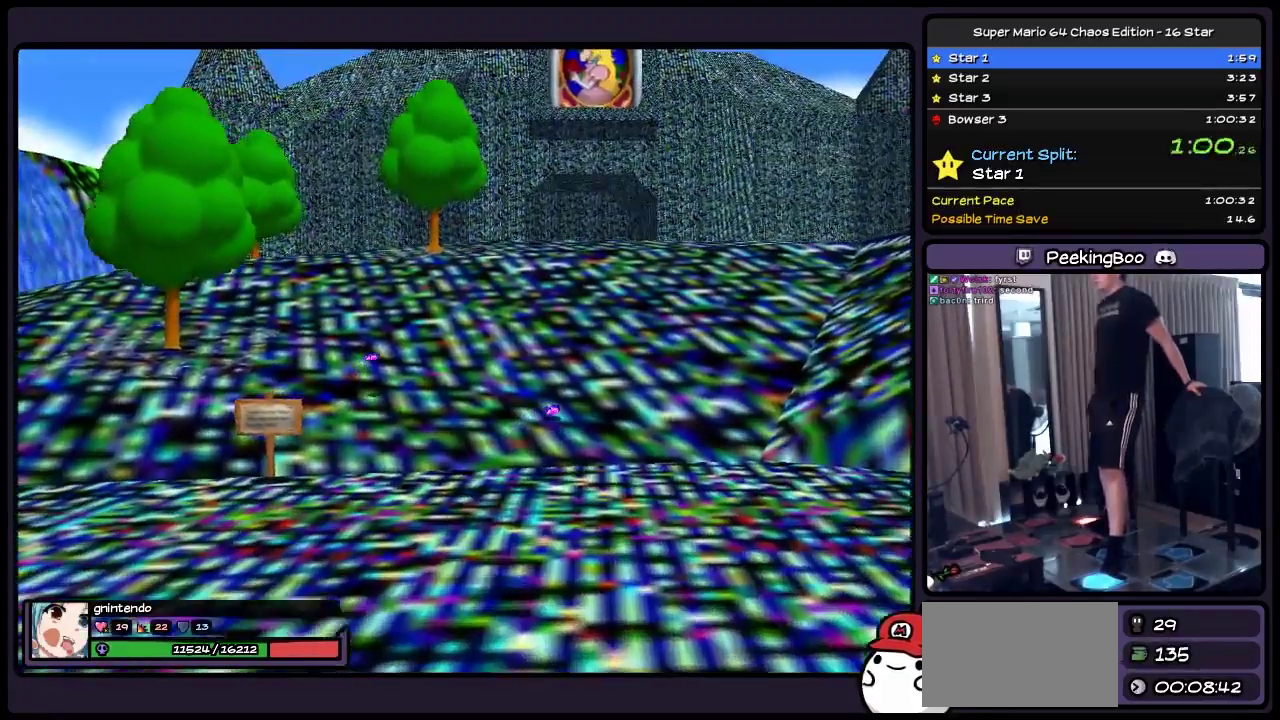
{"buttons": ["DPAD_UP", "DPAD_RIGHT"], "events": [[167, "DPAD_RIGHT", "down"], [417, "A", "up"]]}
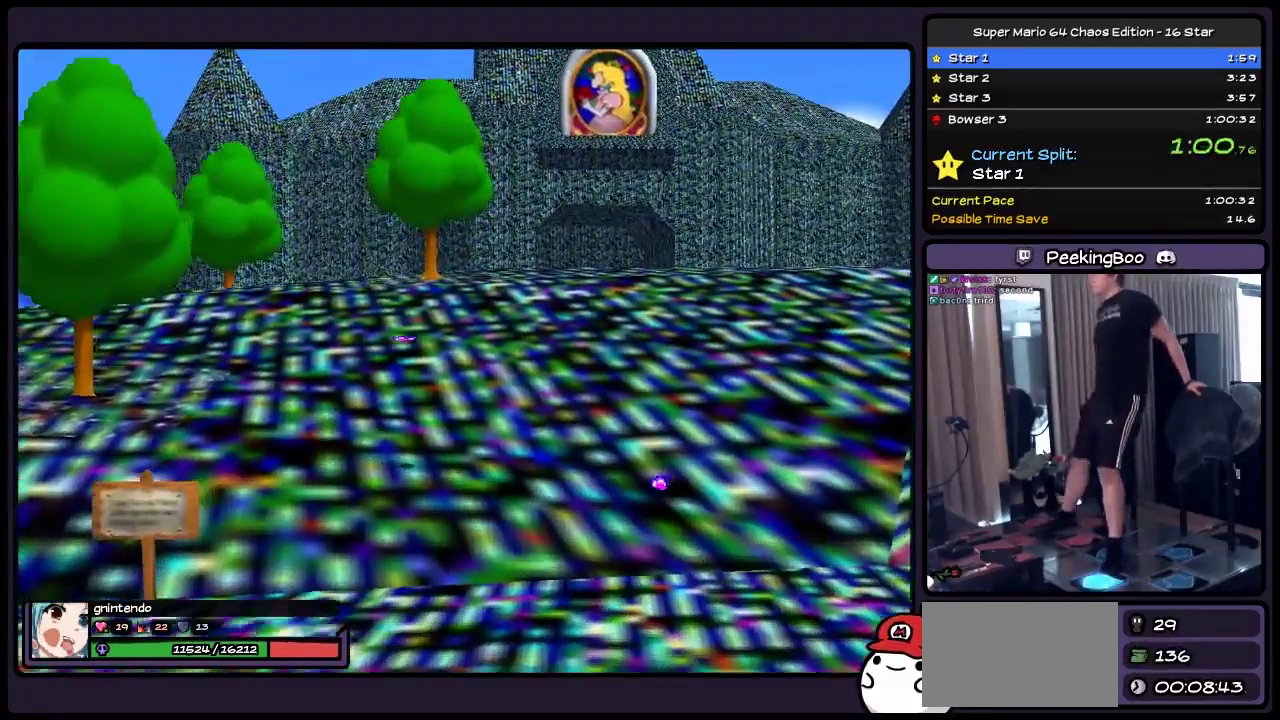
{"buttons": ["A", "DPAD_UP"], "events": [[50, "B", "down"], [133, "DPAD_RIGHT", "up"], [217, "B", "up"], [300, "A", "down"]]}
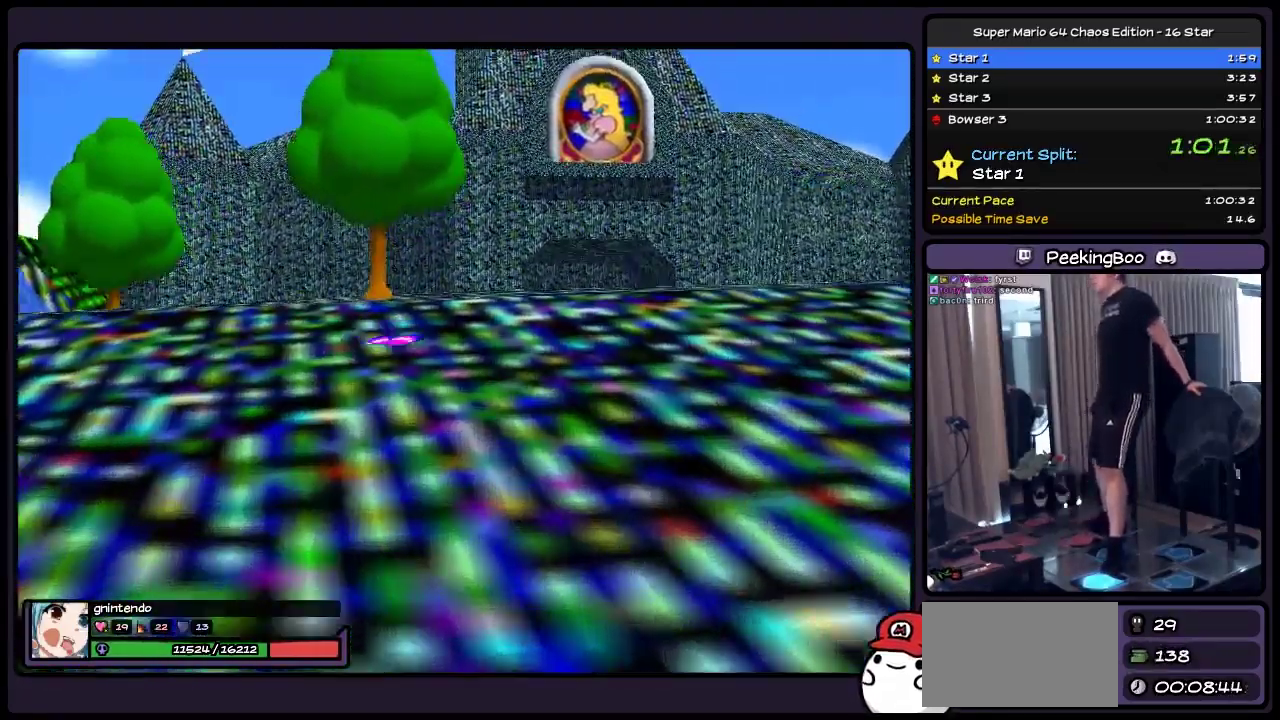
{"buttons": ["DPAD_UP"], "events": [[50, "A", "up"], [217, "A", "down"], [467, "A", "up"]]}
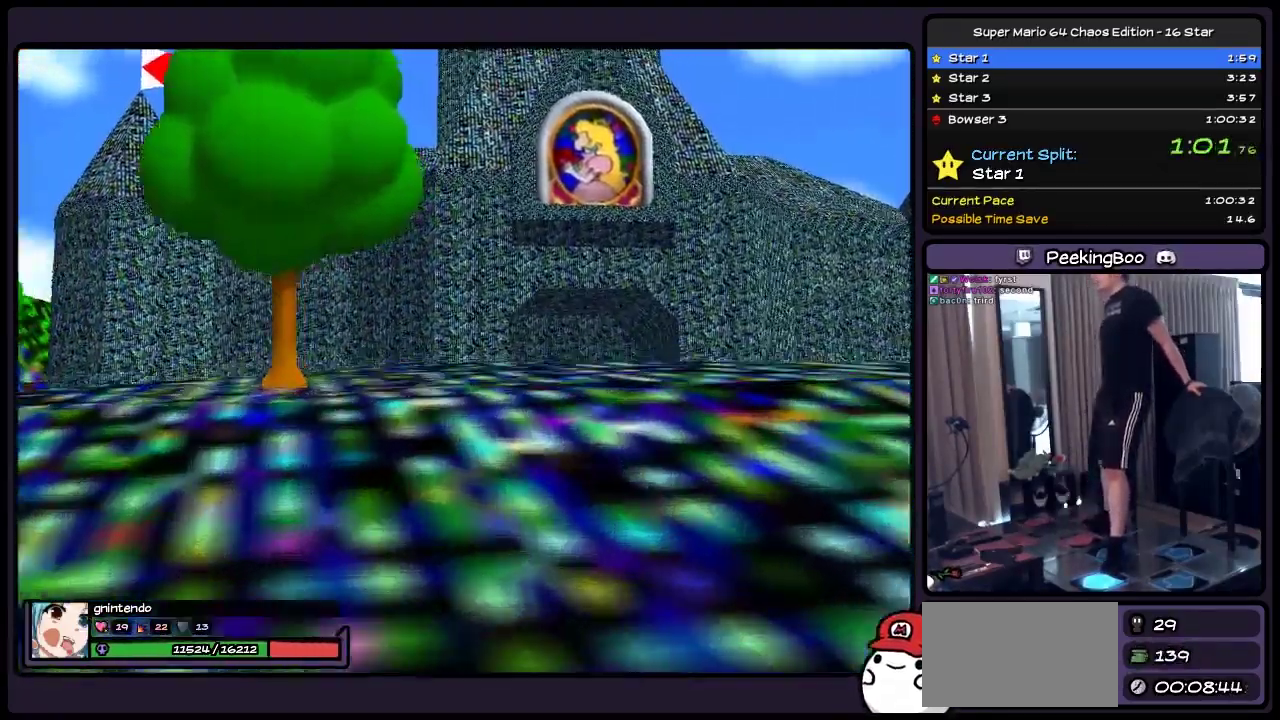
{"buttons": ["A", "DPAD_UP"], "events": [[300, "A", "down"]]}
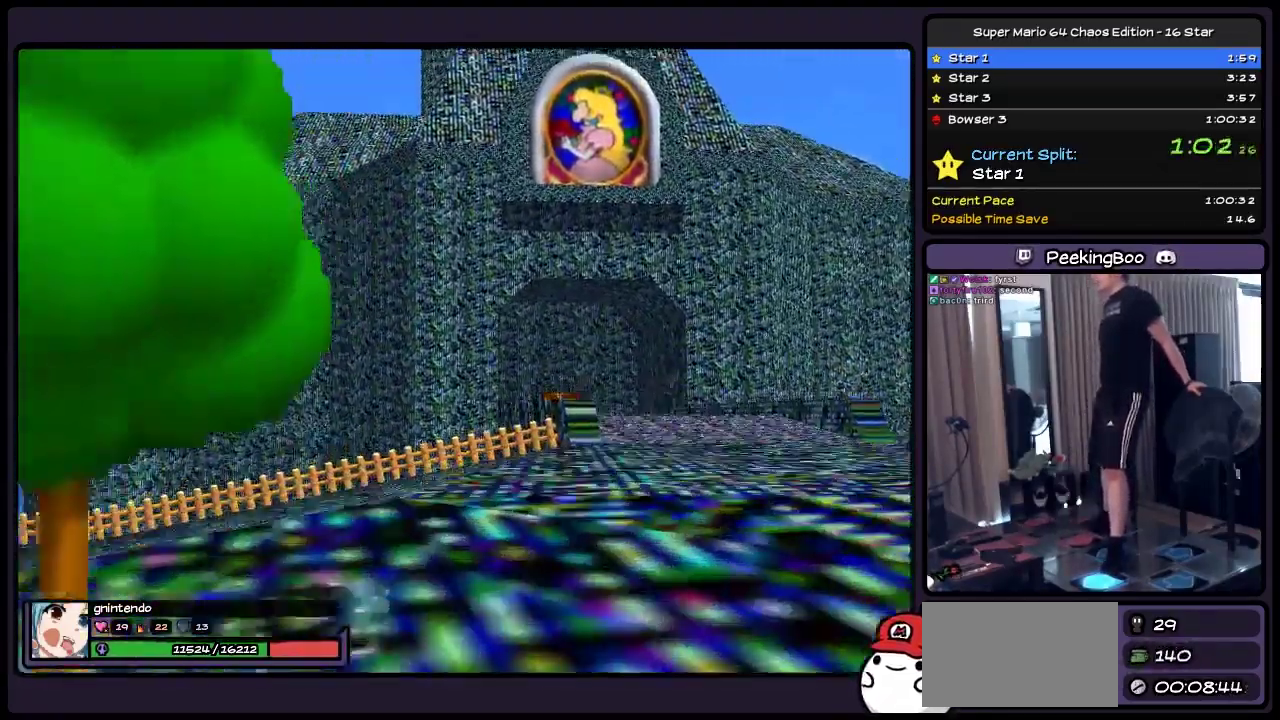
{"buttons": ["DPAD_UP"], "events": [[50, "A", "up"]]}
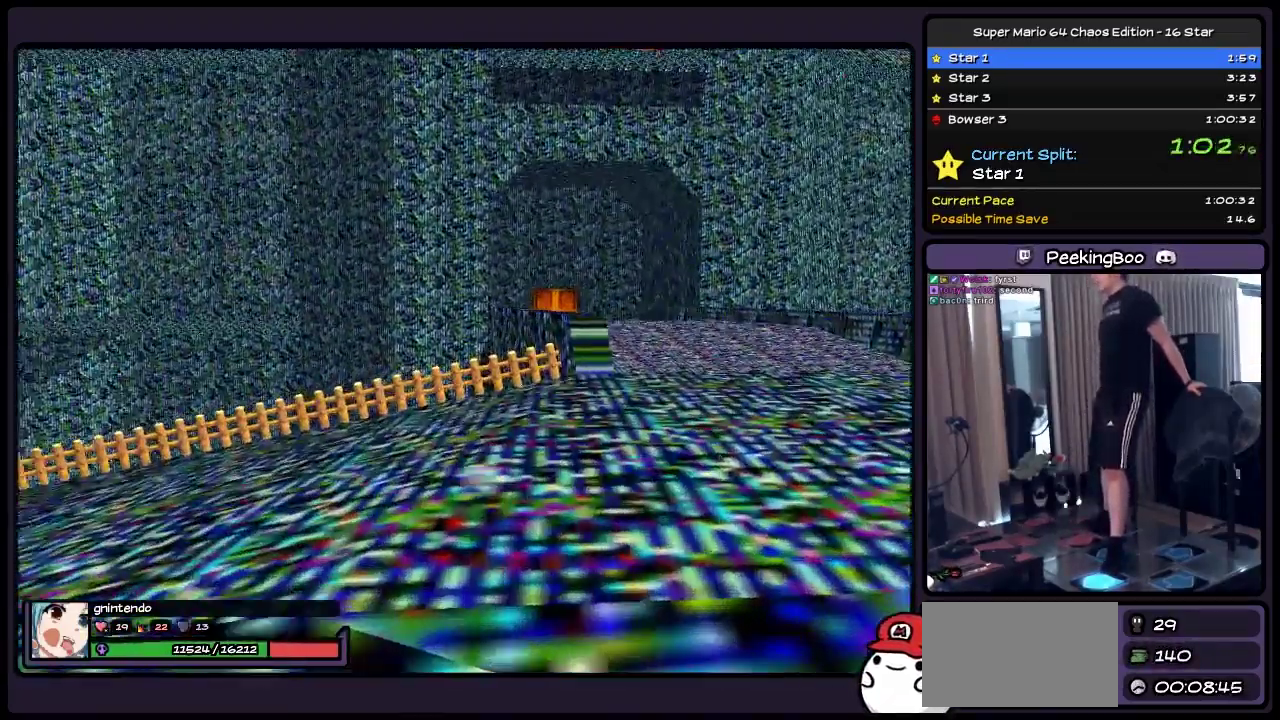
{"buttons": ["DPAD_UP"], "events": []}
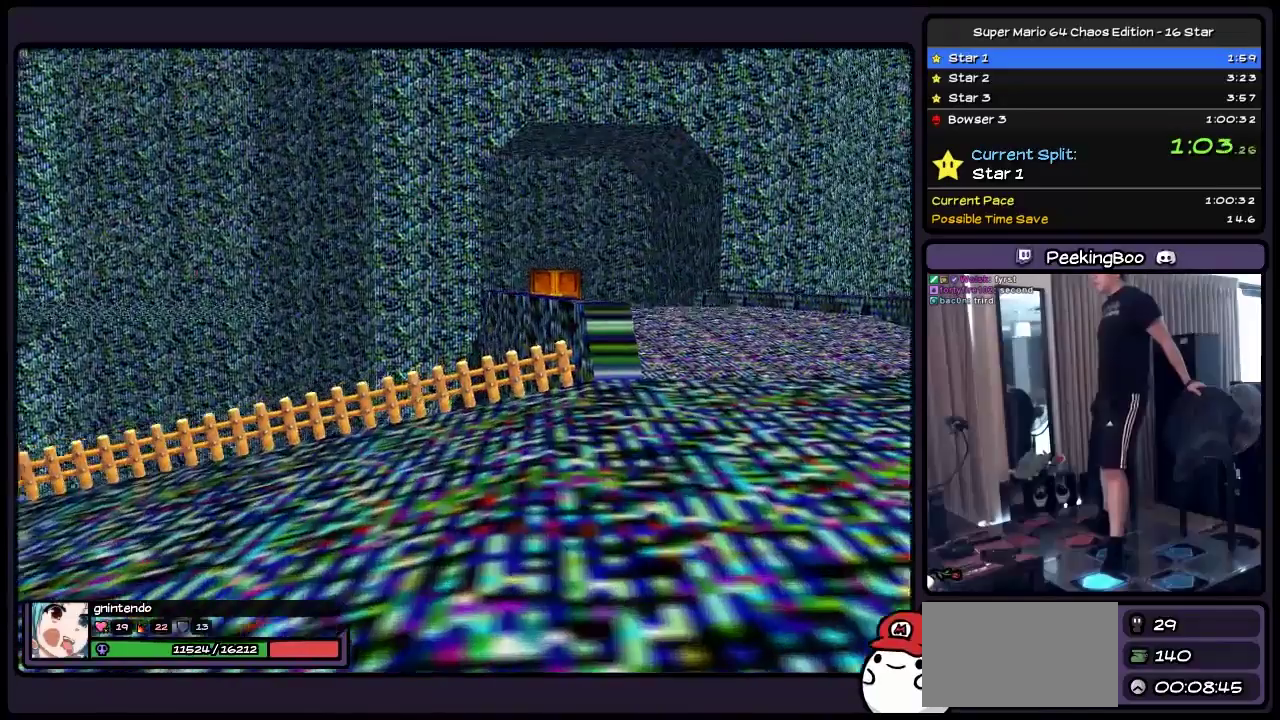
{"buttons": ["DPAD_UP"], "events": []}
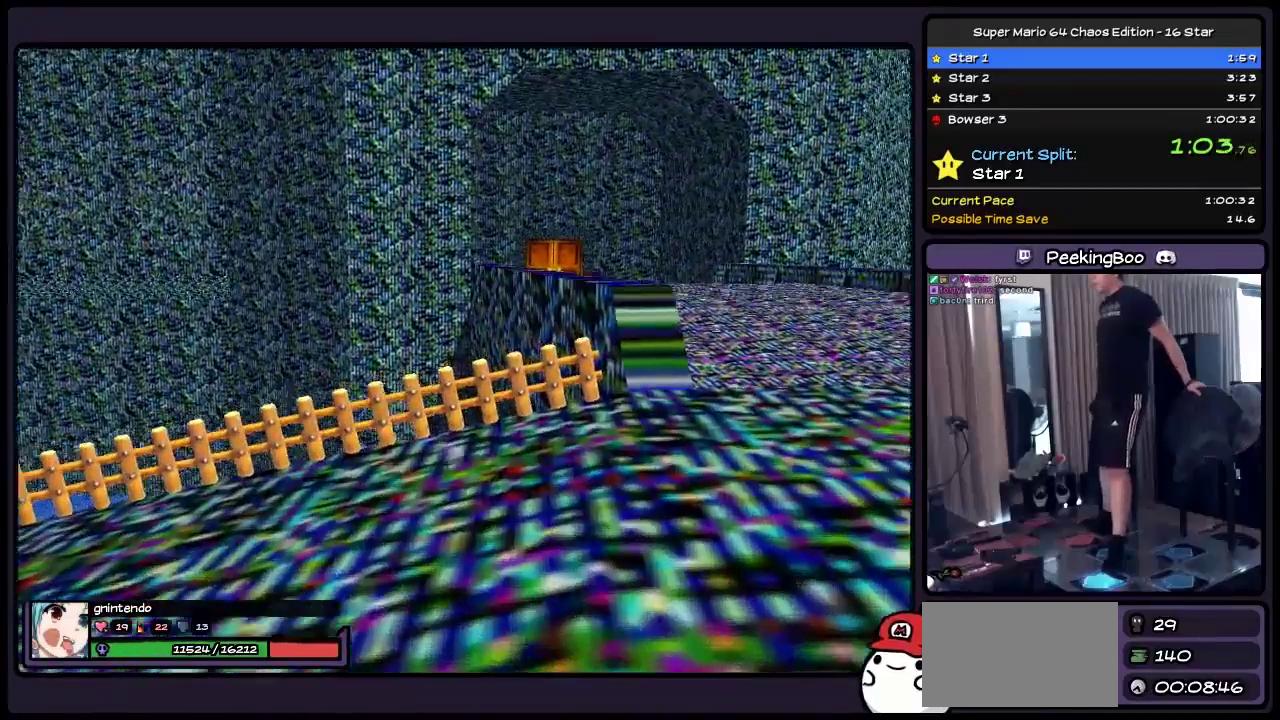
{"buttons": [], "events": [[133, "DPAD_UP", "up"]]}
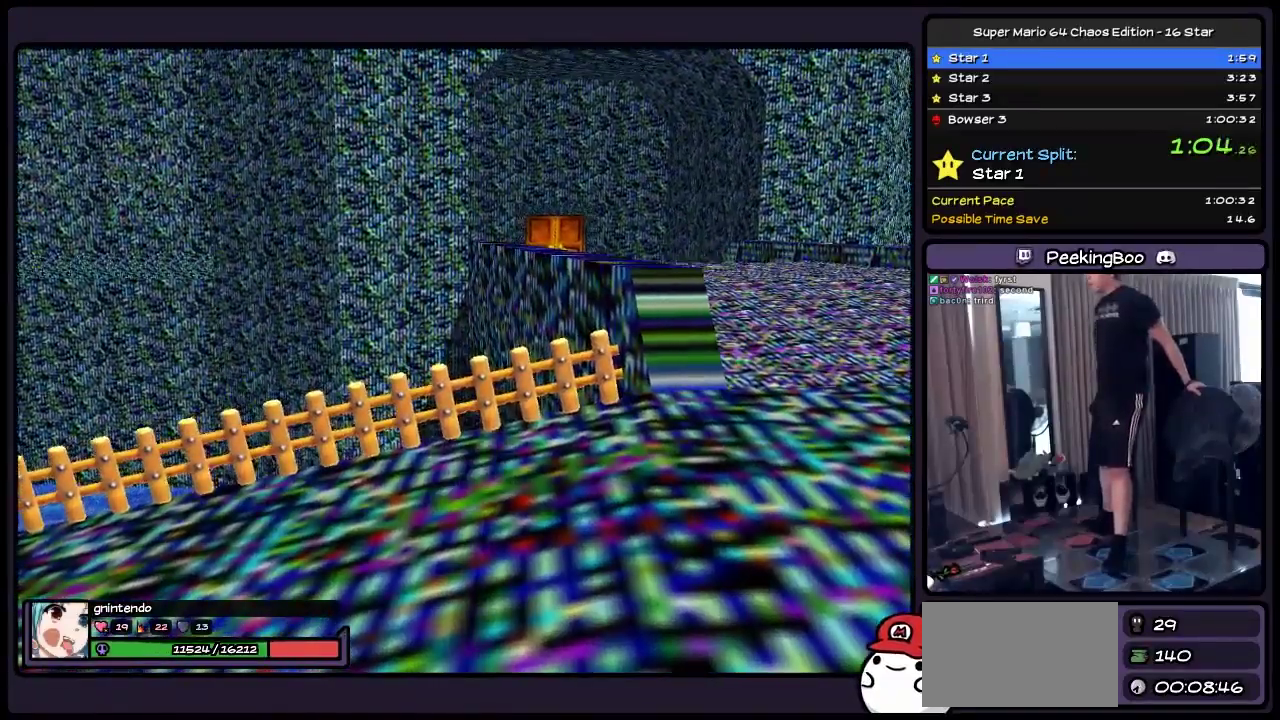
{"buttons": ["DPAD_UP", "DPAD_RIGHT"], "events": [[217, "DPAD_RIGHT", "down"], [383, "DPAD_UP", "down"]]}
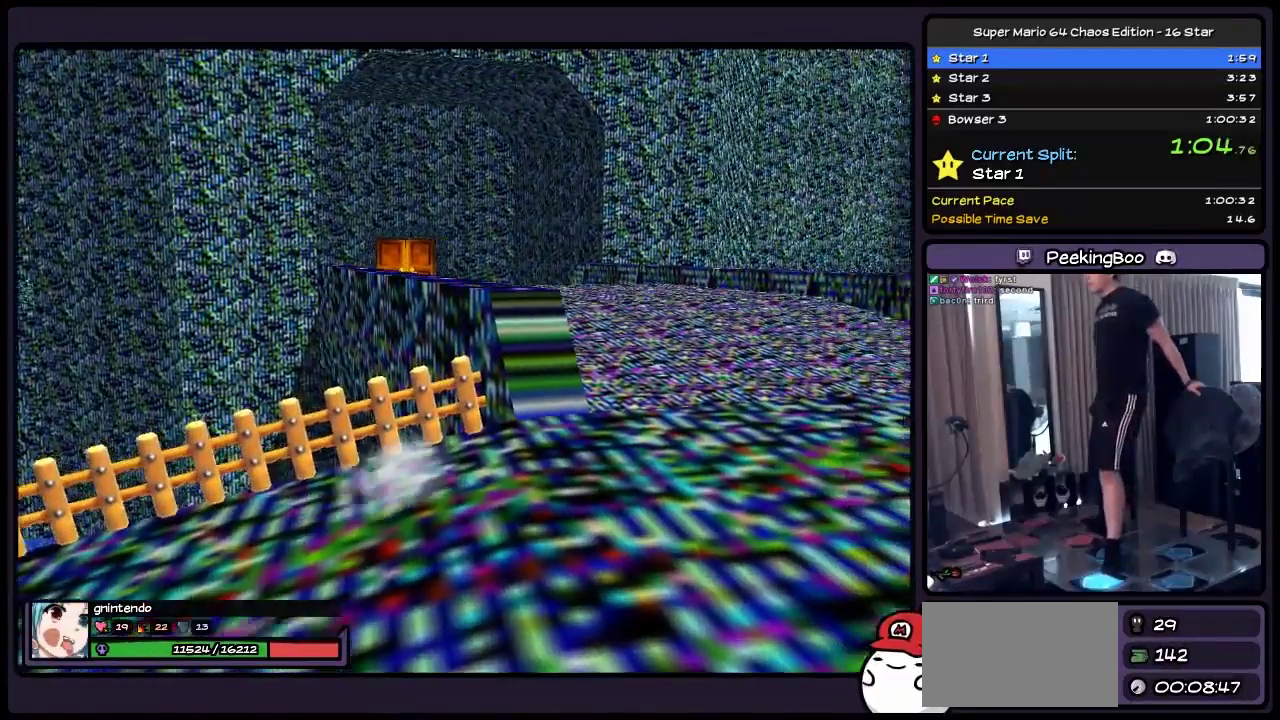
{"buttons": ["A"], "events": [[83, "DPAD_RIGHT", "up"], [300, "A", "down"], [500, "DPAD_UP", "up"]]}
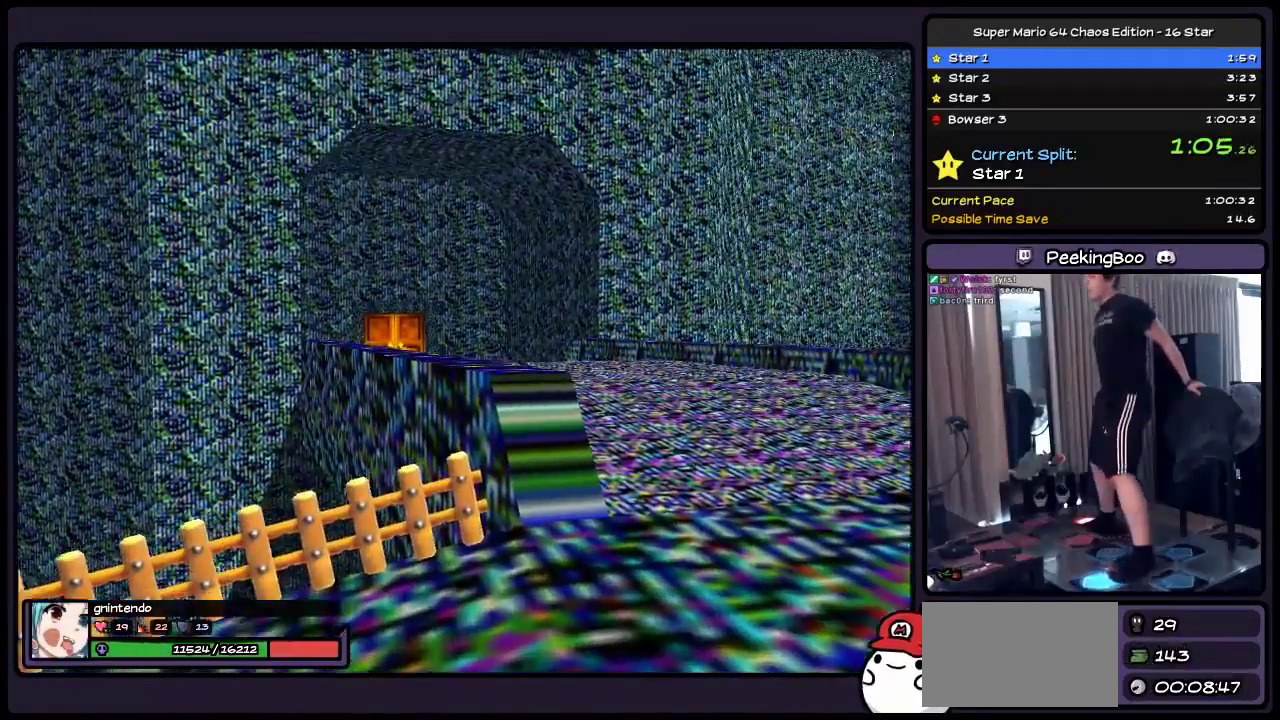
{"buttons": ["DPAD_UP"], "events": [[83, "DPAD_UP", "down"], [300, "A", "up"]]}
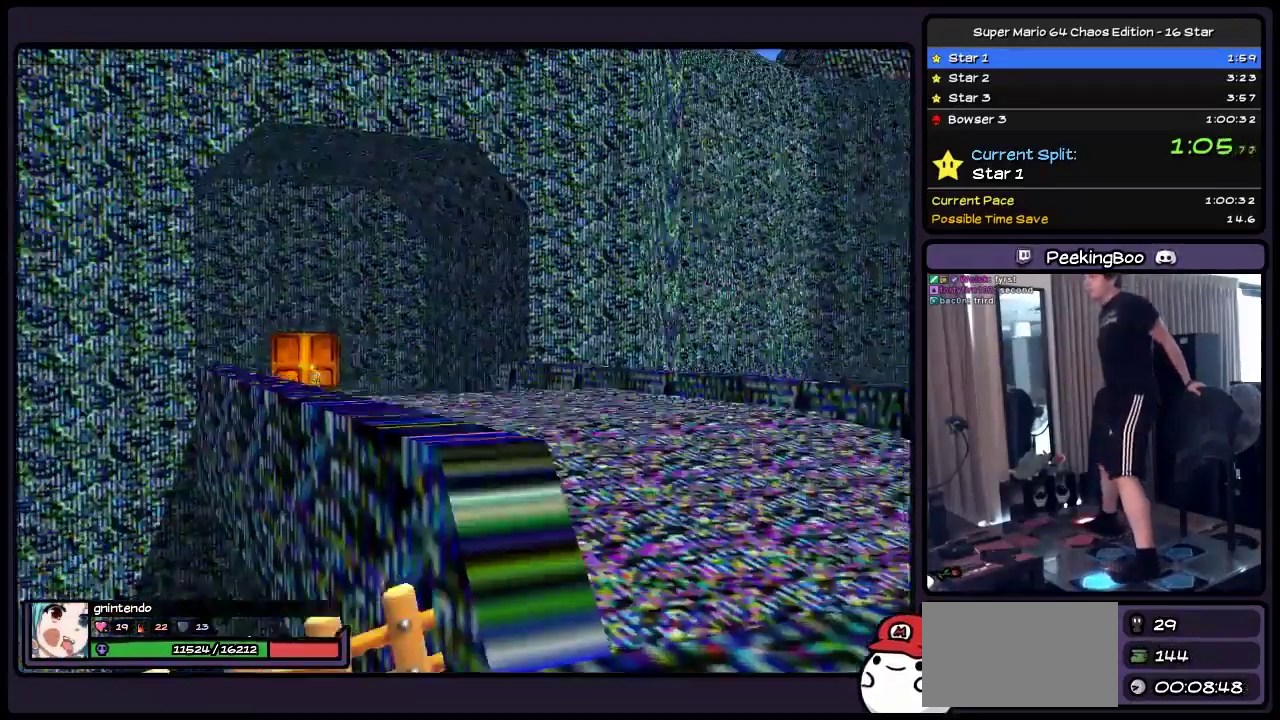
{"buttons": ["A", "DPAD_UP"], "events": [[50, "A", "down"]]}
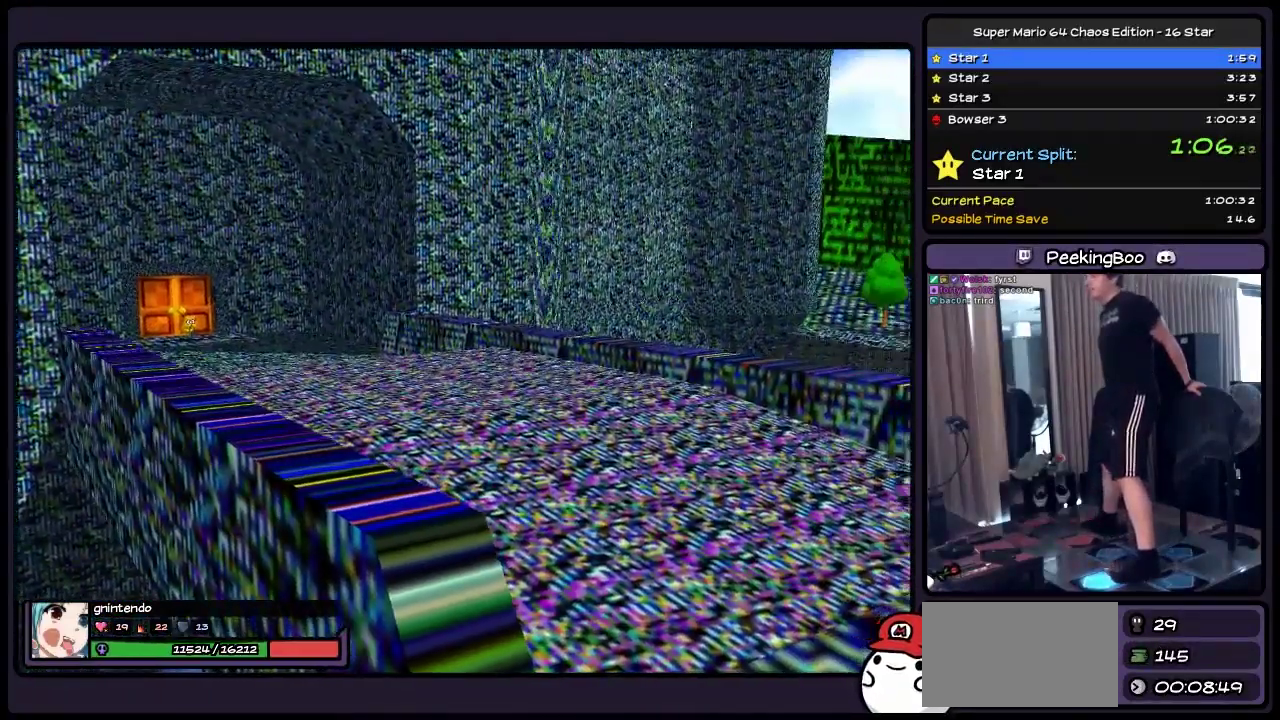
{"buttons": ["A", "DPAD_UP", "DPAD_LEFT"], "events": [[83, "A", "up"], [250, "DPAD_LEFT", "down"], [467, "A", "down"]]}
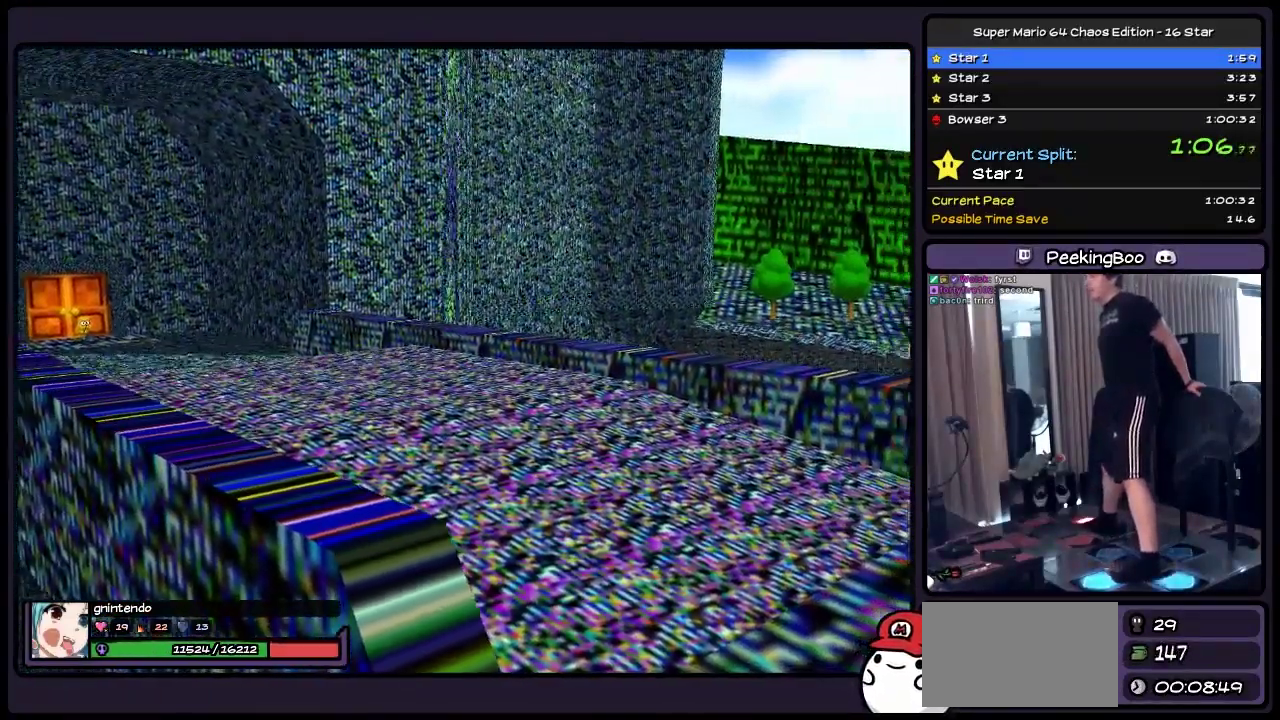
{"buttons": ["A", "DPAD_UP", "DPAD_LEFT"], "events": [[300, "A", "up"], [467, "A", "down"]]}
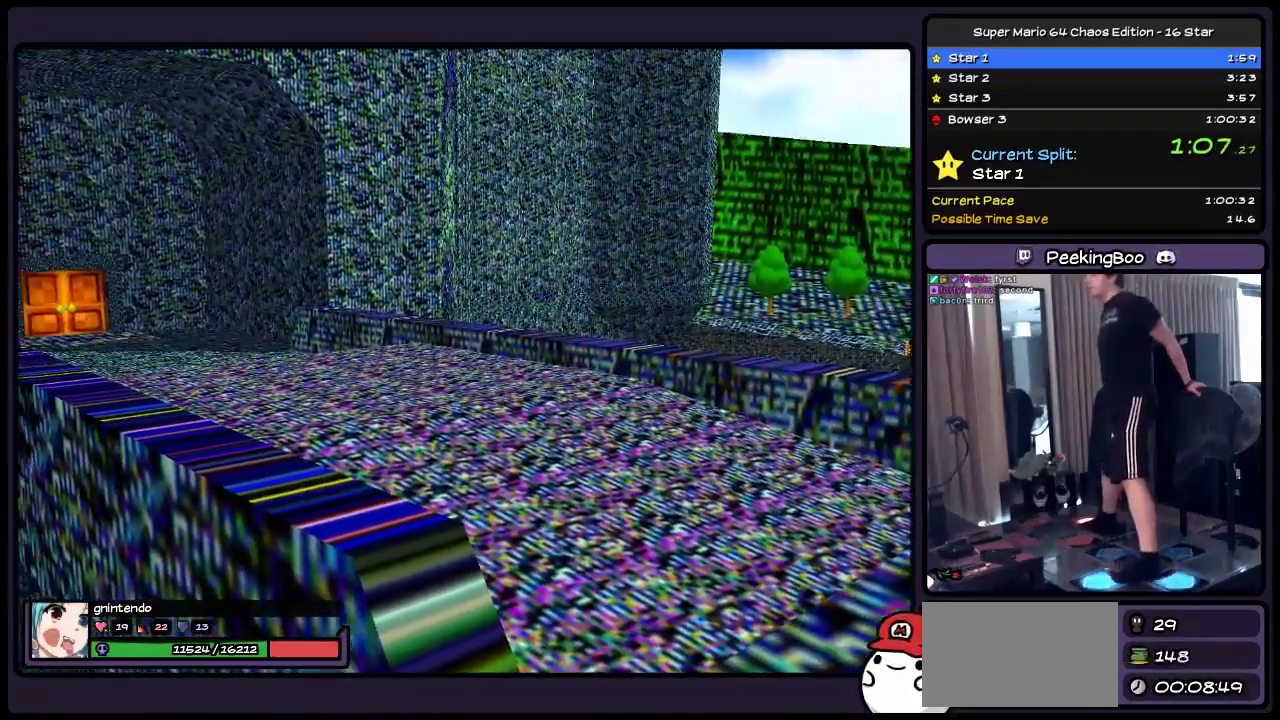
{"buttons": ["DPAD_UP", "DPAD_LEFT"], "events": [[217, "A", "up"]]}
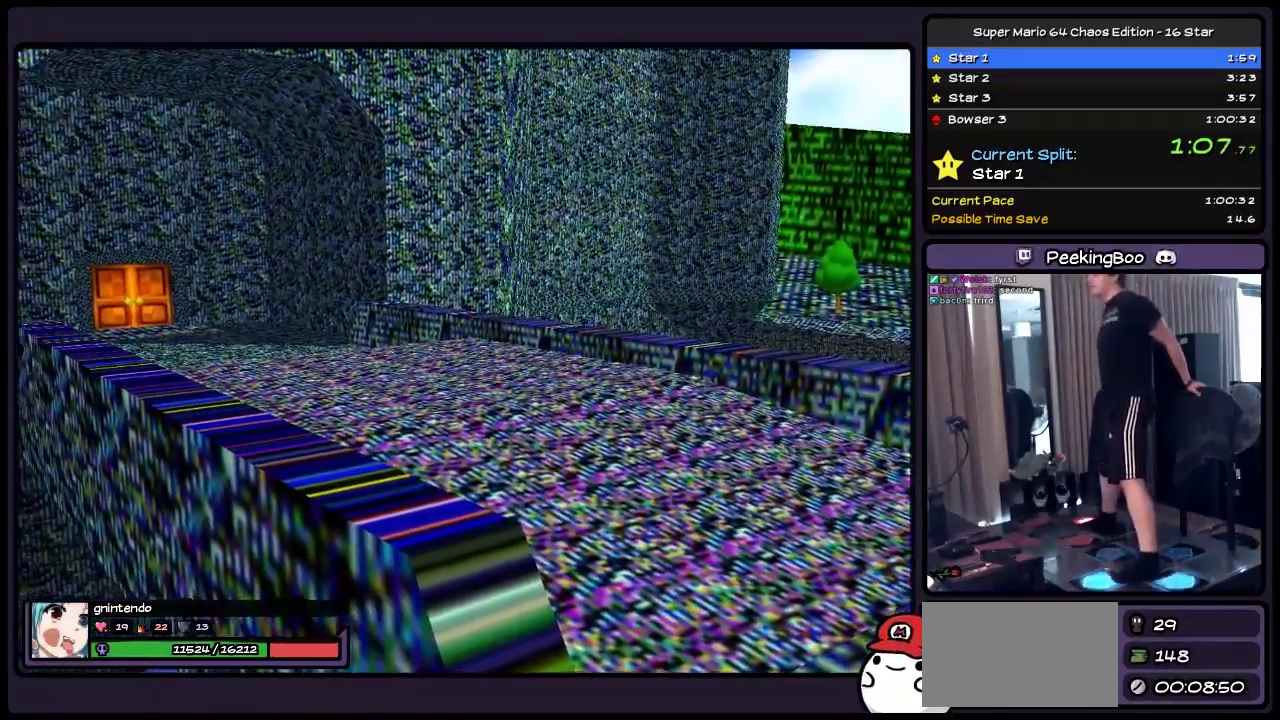
{"buttons": ["A", "DPAD_UP"], "events": [[50, "A", "down"], [417, "DPAD_LEFT", "up"]]}
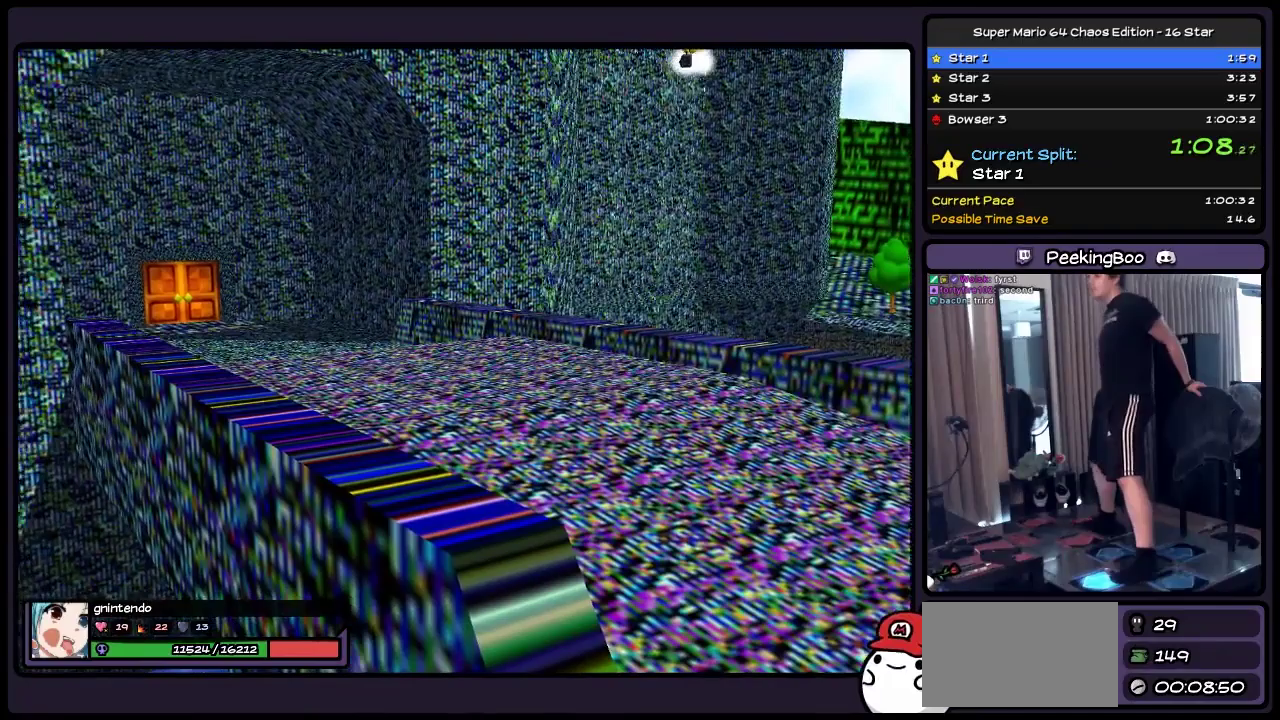
{"buttons": ["A"], "events": [[167, "A", "up"], [300, "A", "down"], [417, "DPAD_UP", "up"]]}
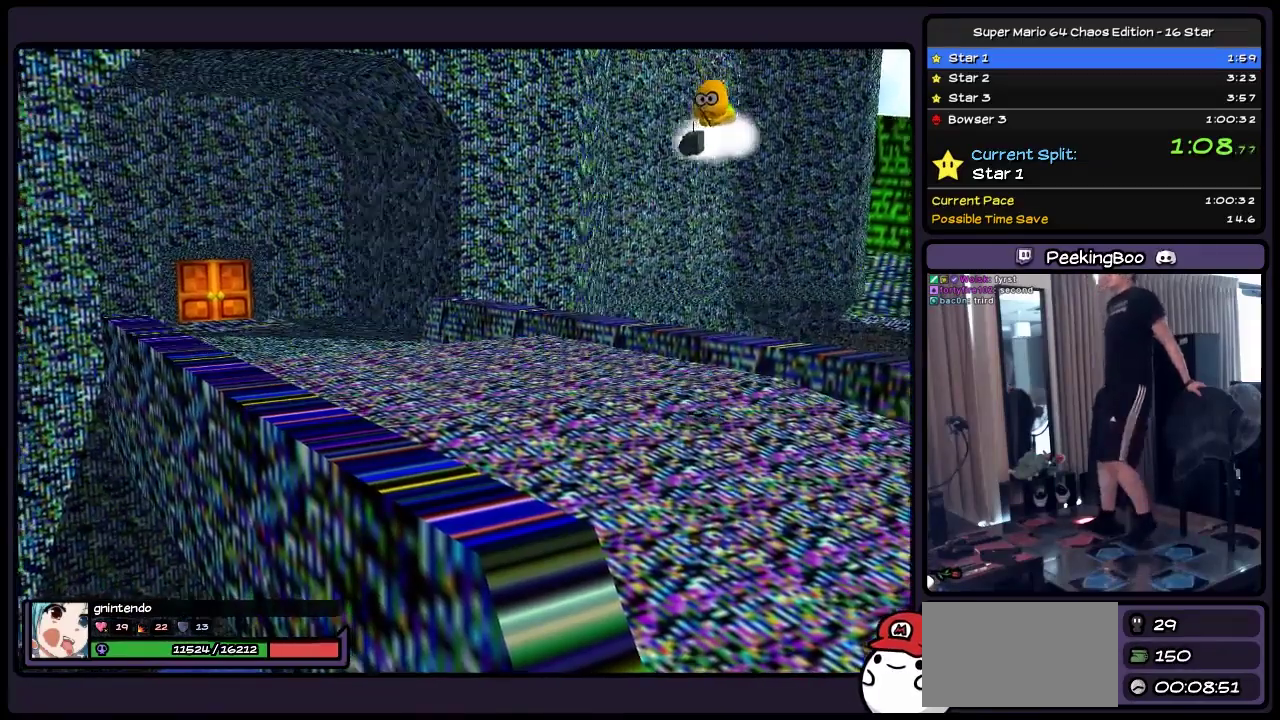
{"buttons": [], "events": [[250, "A", "up"]]}
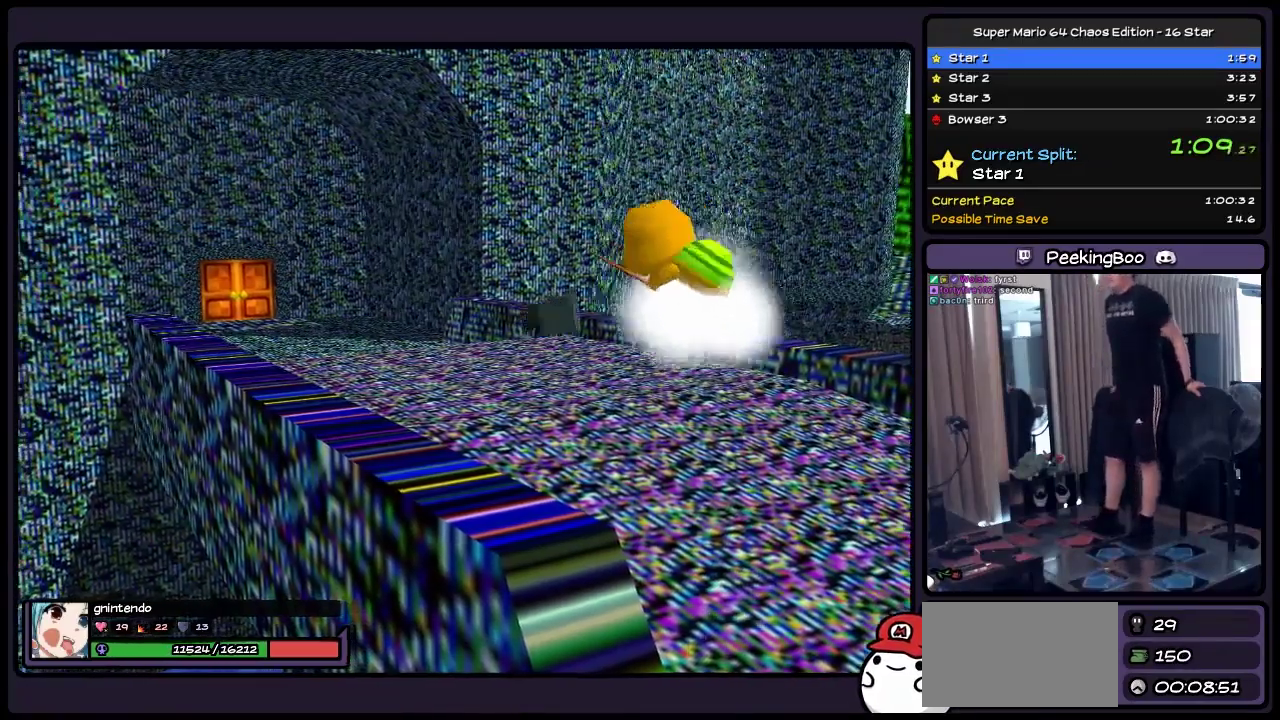
{"buttons": [], "events": [[300, "A", "down"], [500, "A", "up"]]}
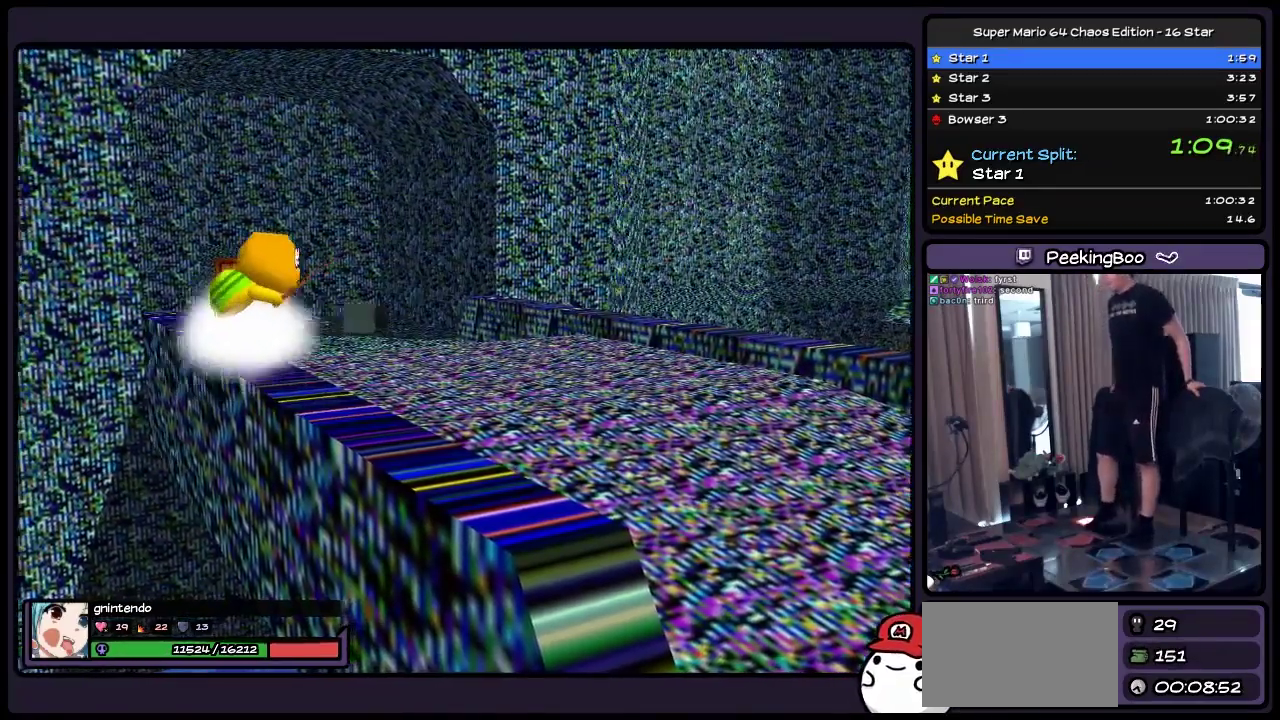
{"buttons": [], "events": [[217, "A", "down"], [300, "A", "up"], [383, "A", "down"], [500, "A", "up"]]}
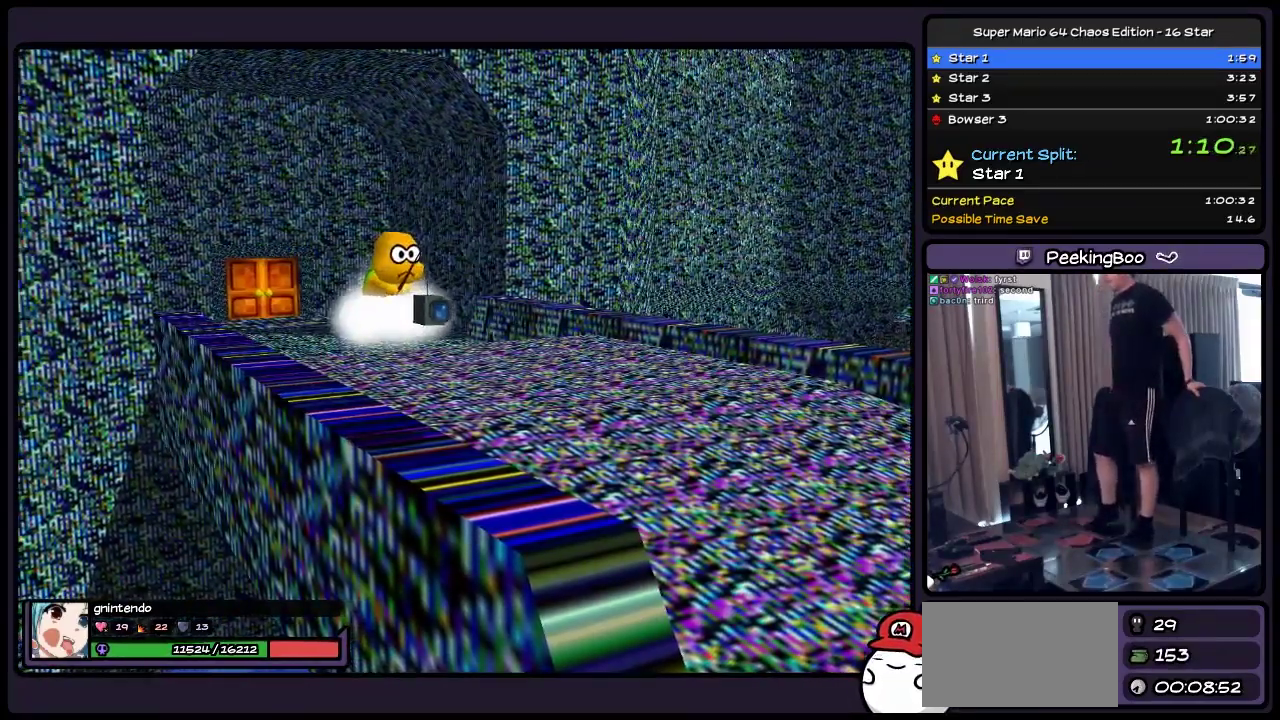
{"buttons": ["A"], "events": [[83, "A", "down"], [300, "A", "up"], [500, "A", "down"]]}
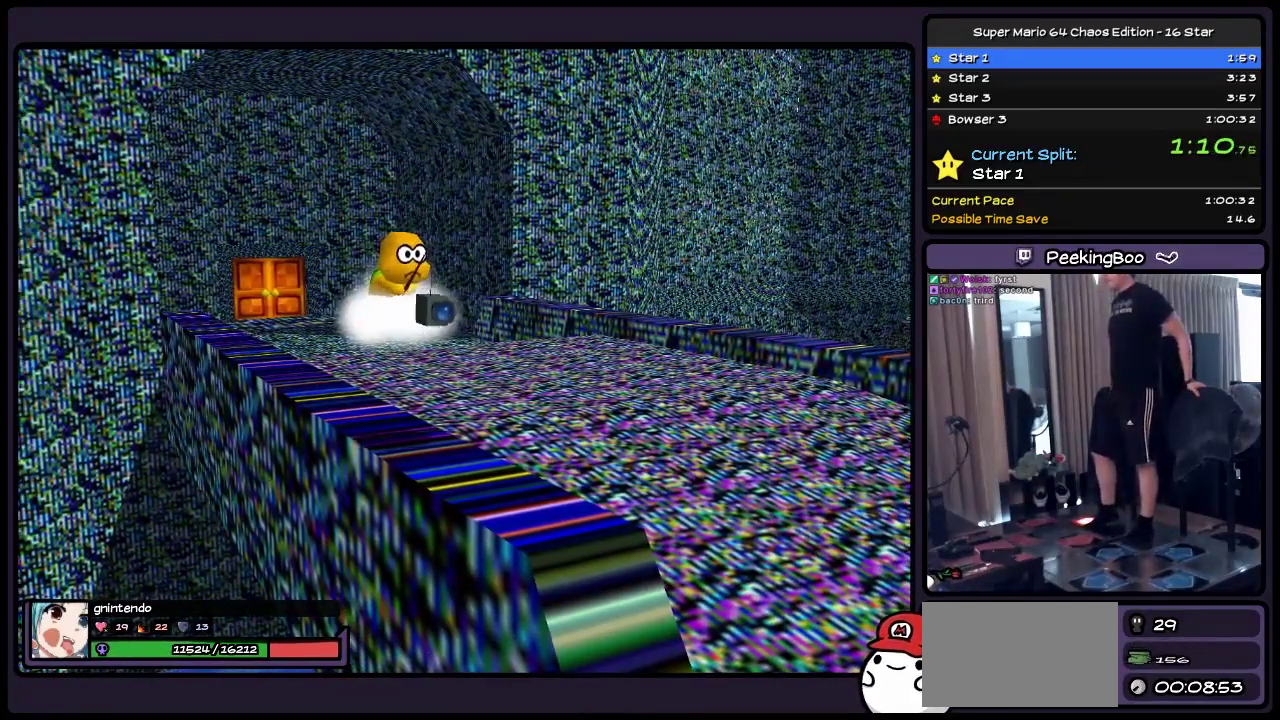
{"buttons": [], "events": [[250, "A", "up"], [333, "A", "down"], [467, "A", "up"]]}
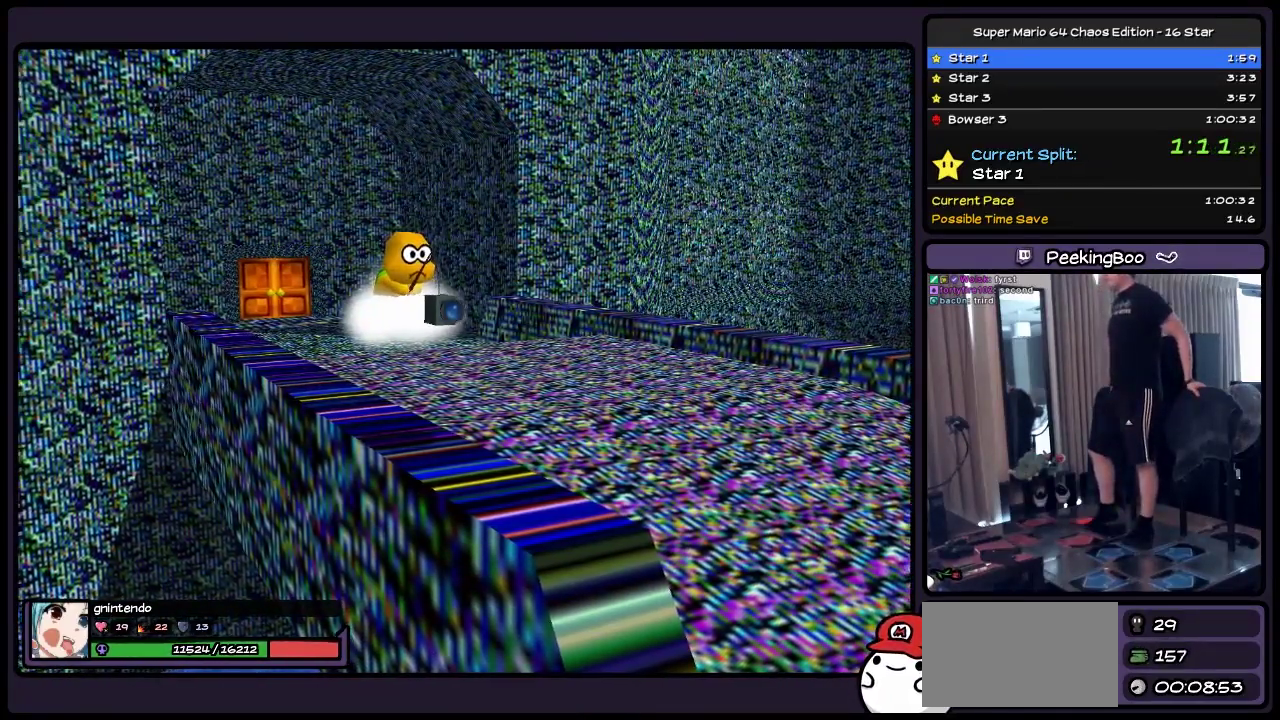
{"buttons": ["A"], "events": [[50, "A", "down"], [167, "A", "up"], [217, "A", "down"]]}
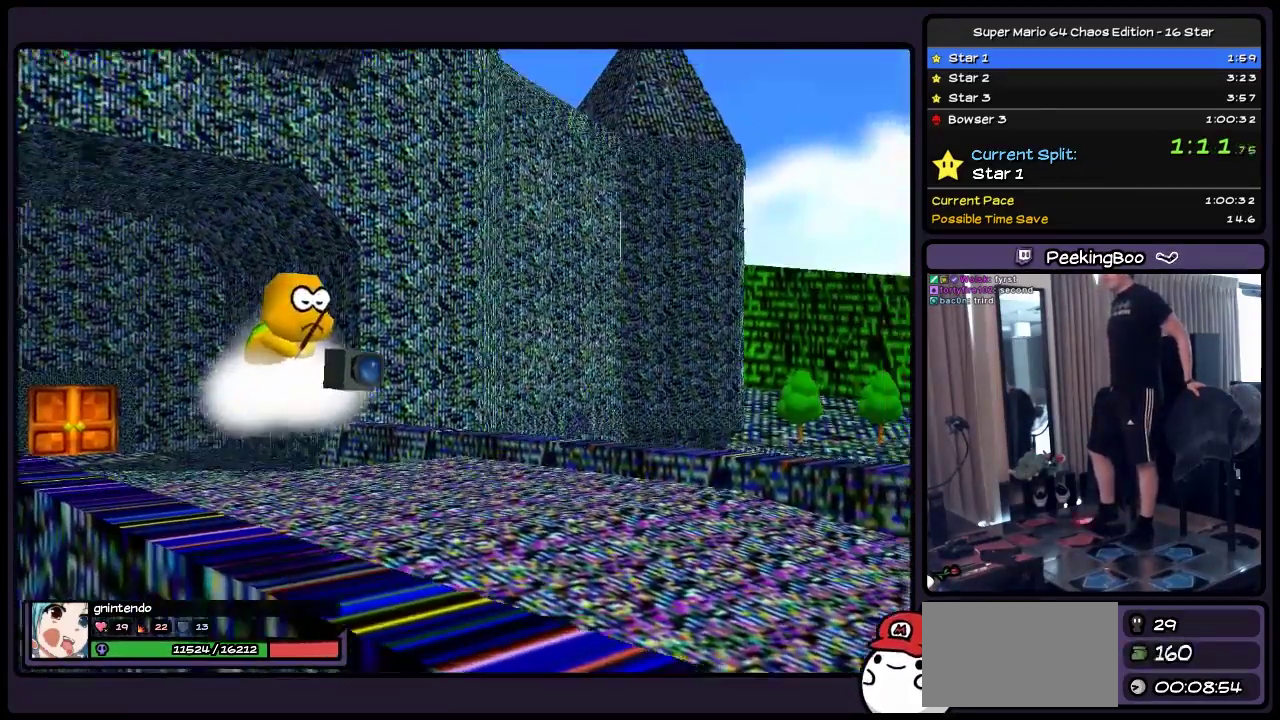
{"buttons": [], "events": [[50, "A", "up"], [133, "A", "down"], [250, "A", "up"], [417, "A", "down"], [500, "A", "up"]]}
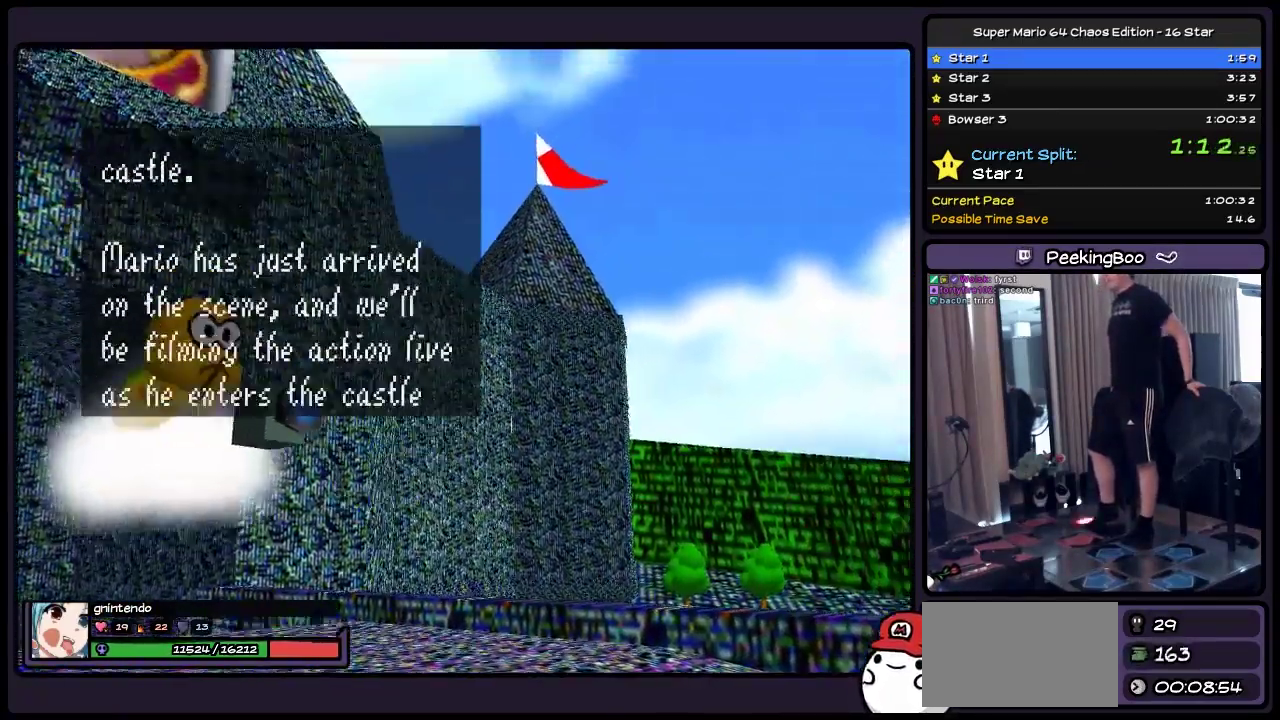
{"buttons": ["A"], "events": [[217, "A", "down"], [333, "A", "up"], [417, "A", "down"]]}
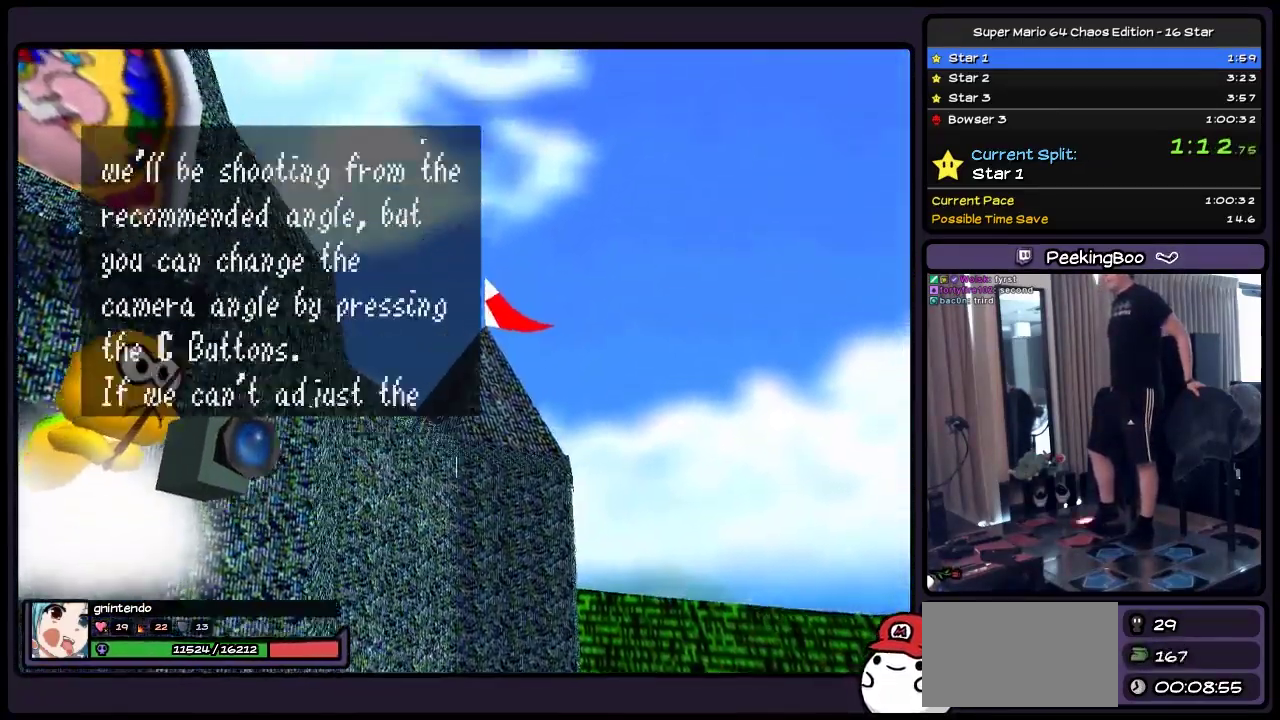
{"buttons": [], "events": [[133, "A", "up"], [300, "A", "down"], [467, "A", "up"]]}
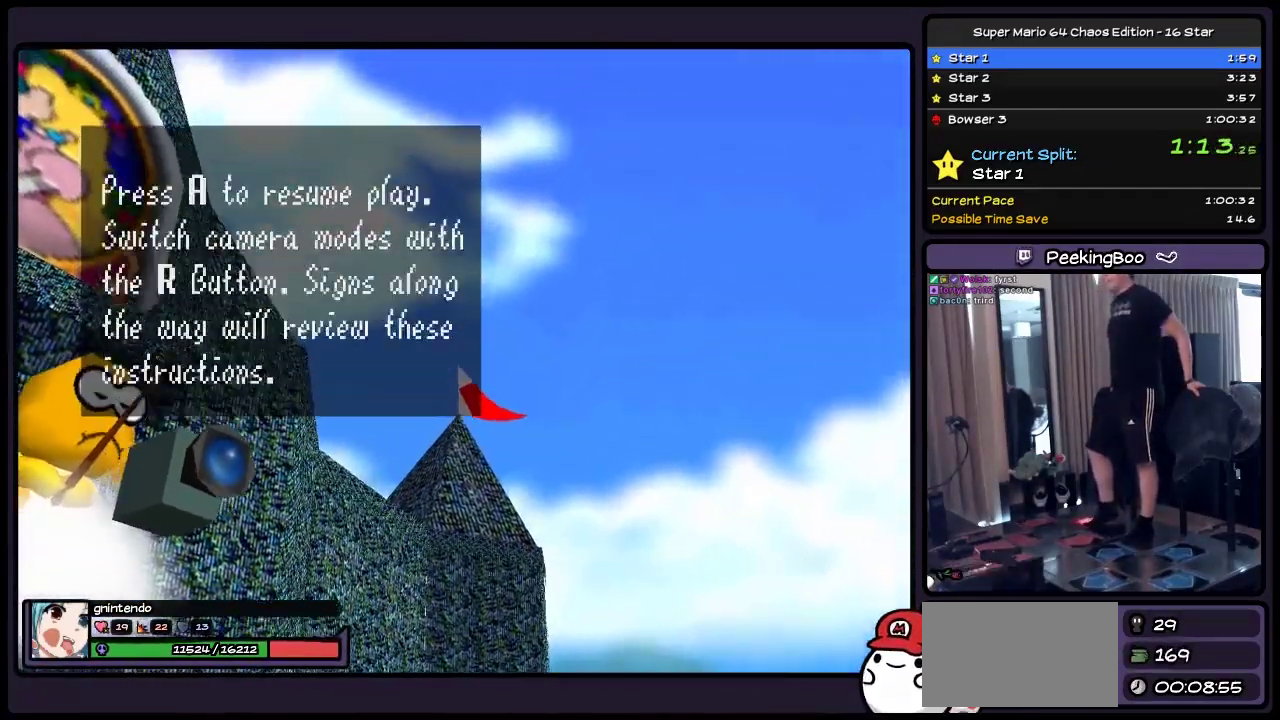
{"buttons": ["A", "DPAD_DOWN"], "events": [[133, "A", "down"], [133, "DPAD_LEFT", "down"], [217, "DPAD_LEFT", "up"], [250, "DPAD_DOWN", "down"], [383, "A", "up"], [467, "A", "down"]]}